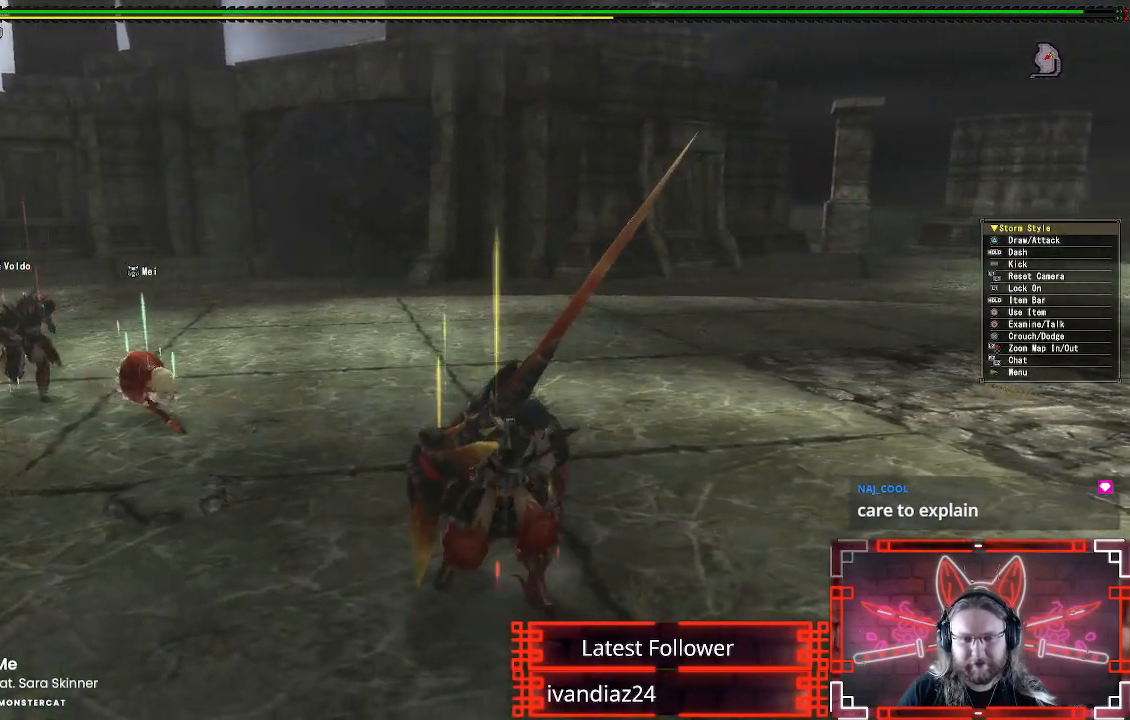
Gameplay with a controller (Xbox layout); each line is a JSON object with the inputs held at the frame after it. "events" lists button and stick changes between this image and that frame as [ms after this image, input, new state], when the widget could be followed in between. Not read: R2 R3.
{"buttons": ["R1"], "left_stick": "down-right", "right_stick": "left", "events": [[317, "right_stick", "left"]]}
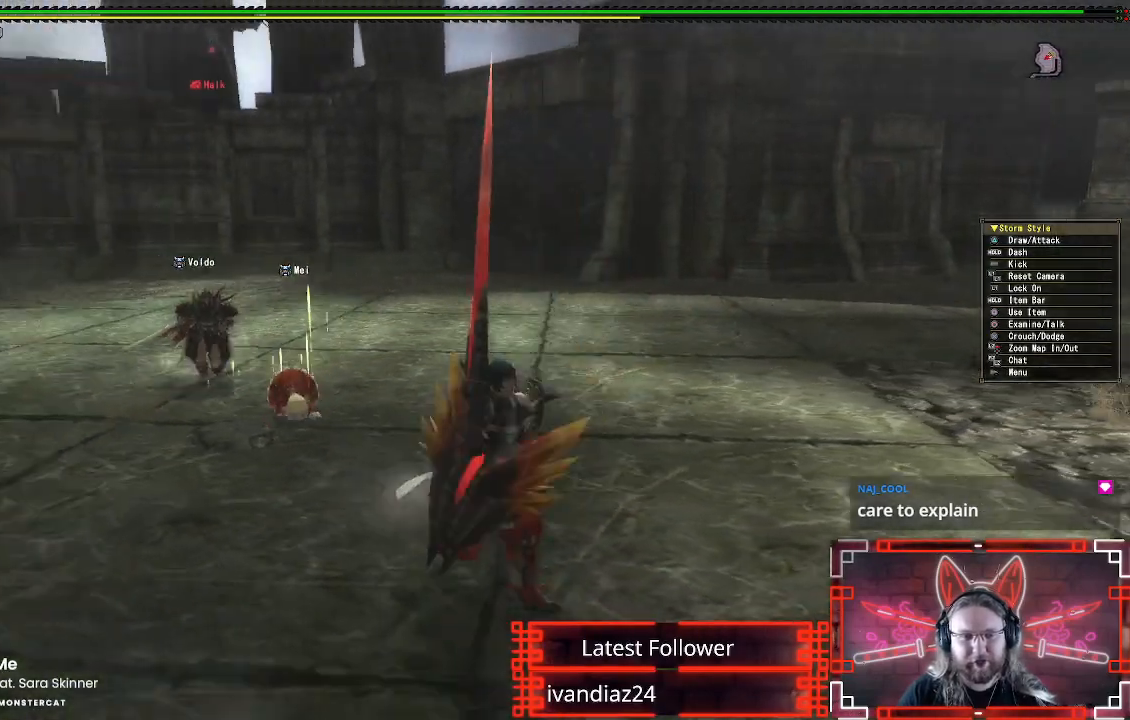
{"buttons": ["R1"], "left_stick": "down-right", "right_stick": "center"}
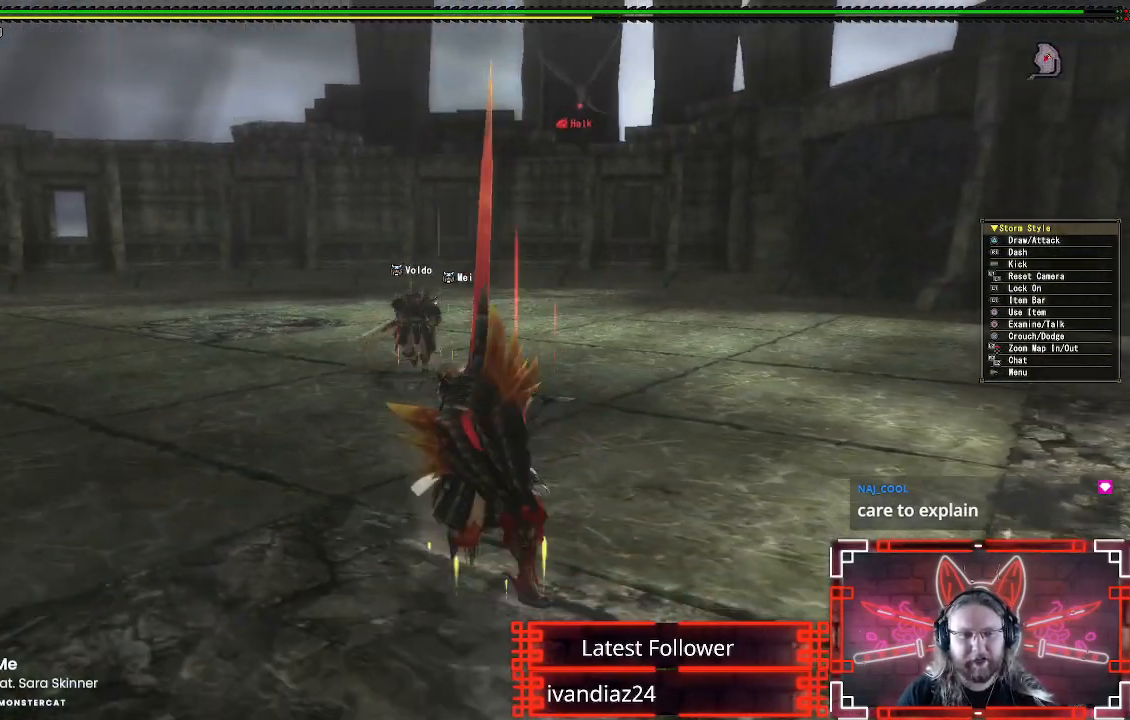
{"buttons": ["R1"], "left_stick": "down", "right_stick": "center", "events": [[33, "left_stick", "down"]]}
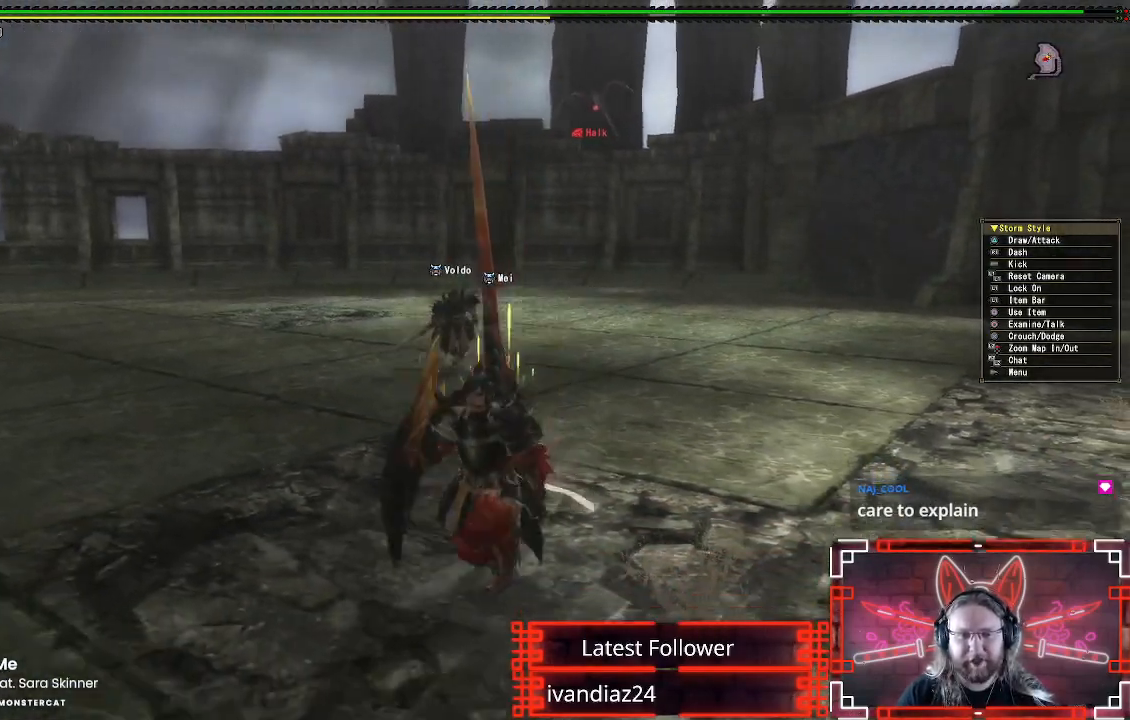
{"buttons": ["R1"], "left_stick": "down-left", "right_stick": "up"}
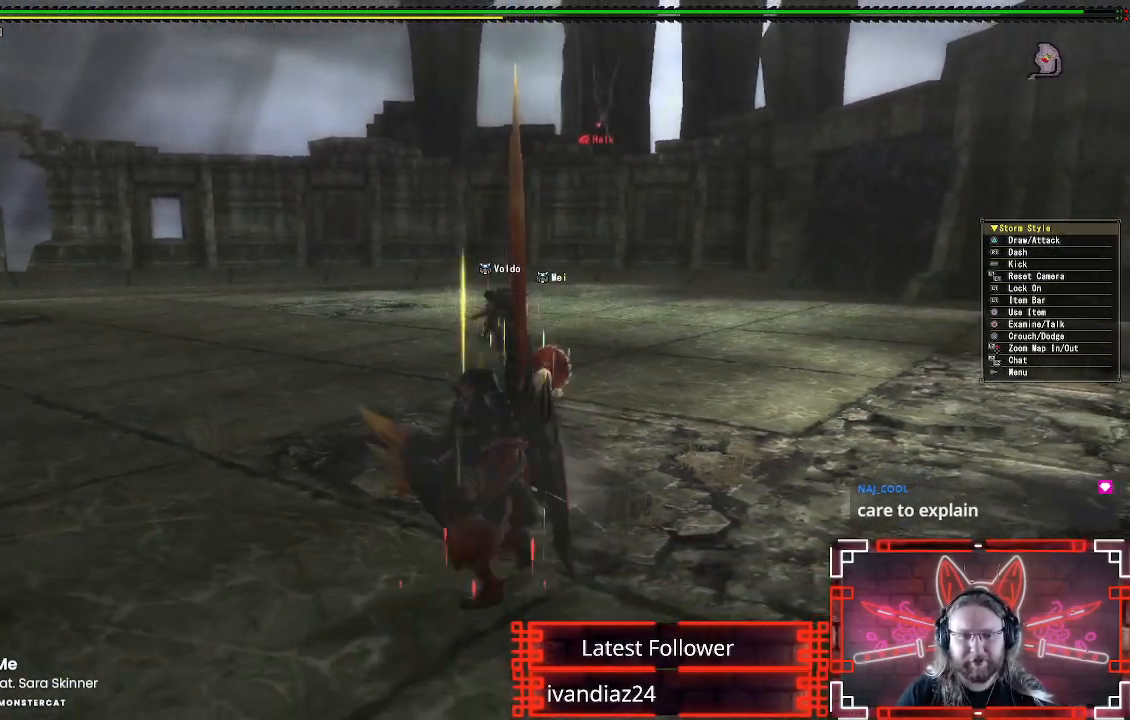
{"buttons": [], "left_stick": "down-left", "right_stick": "center", "events": [[200, "right_stick", "center"], [367, "R1", "up"]]}
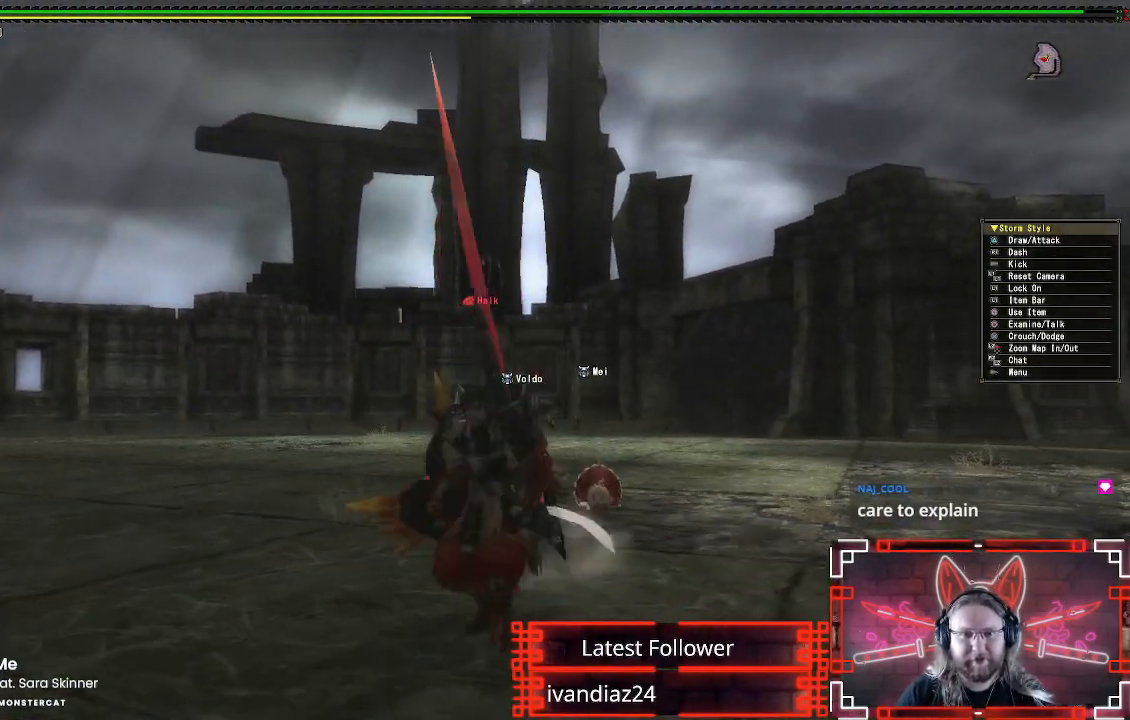
{"buttons": ["R1"], "left_stick": "down-left", "right_stick": "down", "events": [[300, "right_stick", "down"], [383, "R1", "down"]]}
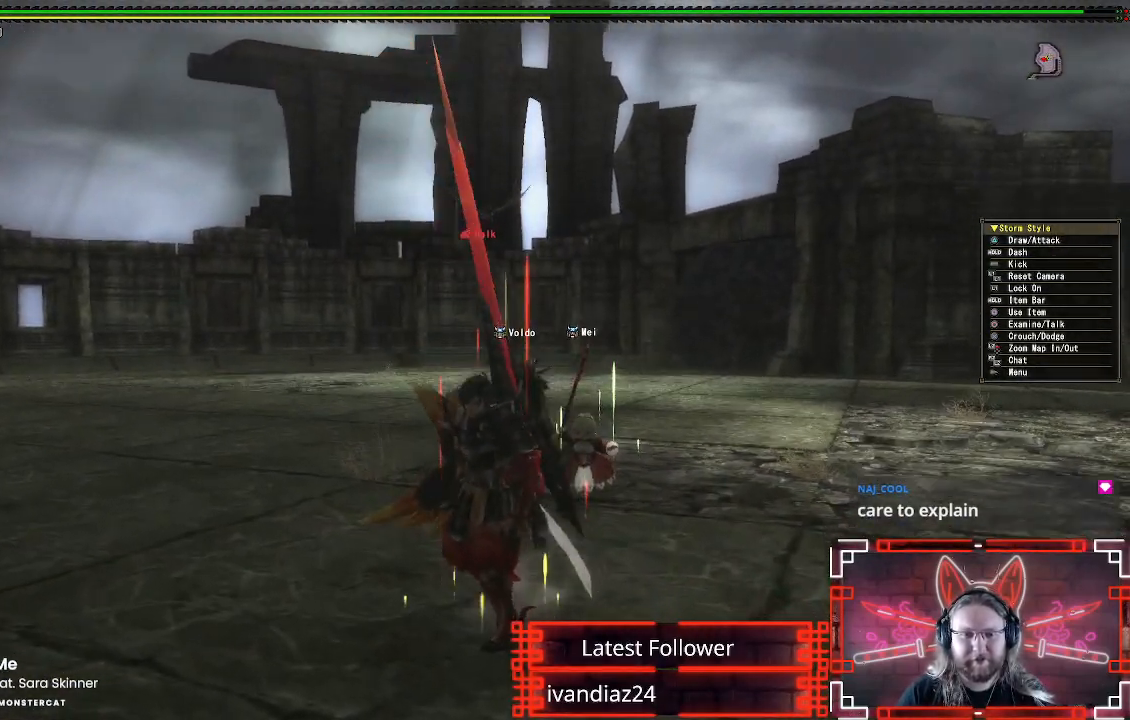
{"buttons": ["R1"], "left_stick": "left", "right_stick": "right", "events": [[50, "right_stick", "center"], [400, "left_stick", "left"], [400, "right_stick", "right"]]}
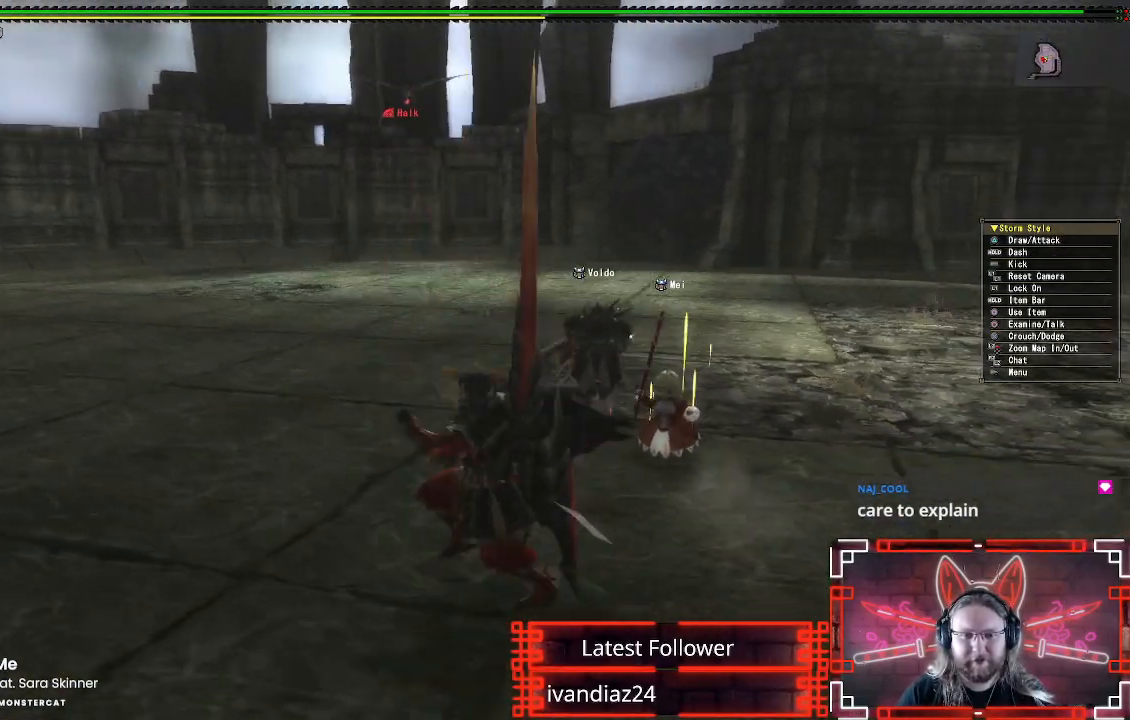
{"buttons": ["R1"], "left_stick": "left", "right_stick": "center", "events": [[183, "left_stick", "down-left"], [217, "right_stick", "center"], [500, "left_stick", "left"]]}
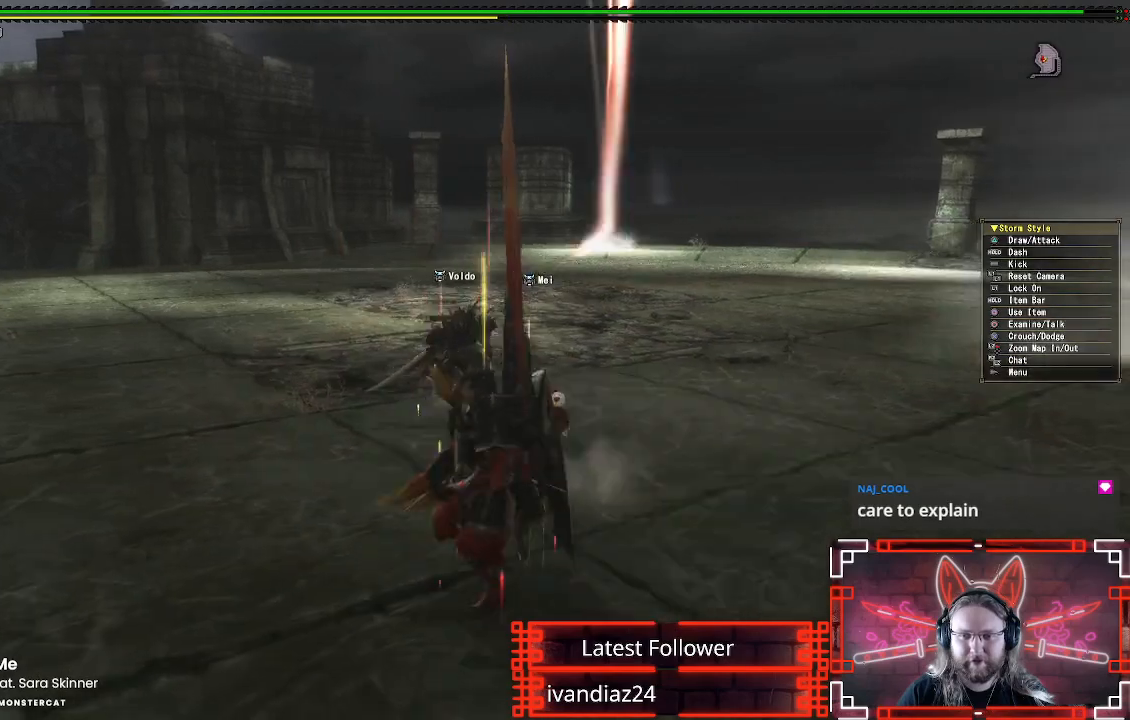
{"buttons": ["R1"], "left_stick": "left", "right_stick": "center", "events": [[167, "left_stick", "up-left"], [300, "right_stick", "right"], [467, "left_stick", "left"], [483, "right_stick", "center"]]}
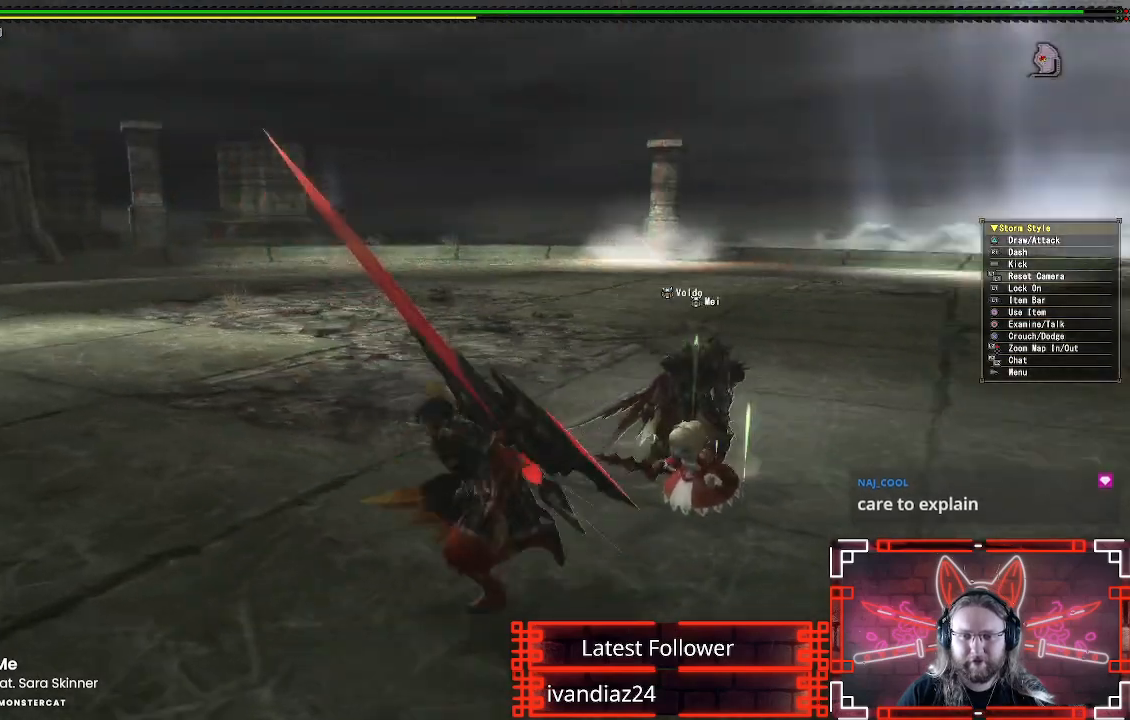
{"buttons": ["R1"], "left_stick": "down-left", "right_stick": "center", "events": [[67, "left_stick", "down-left"]]}
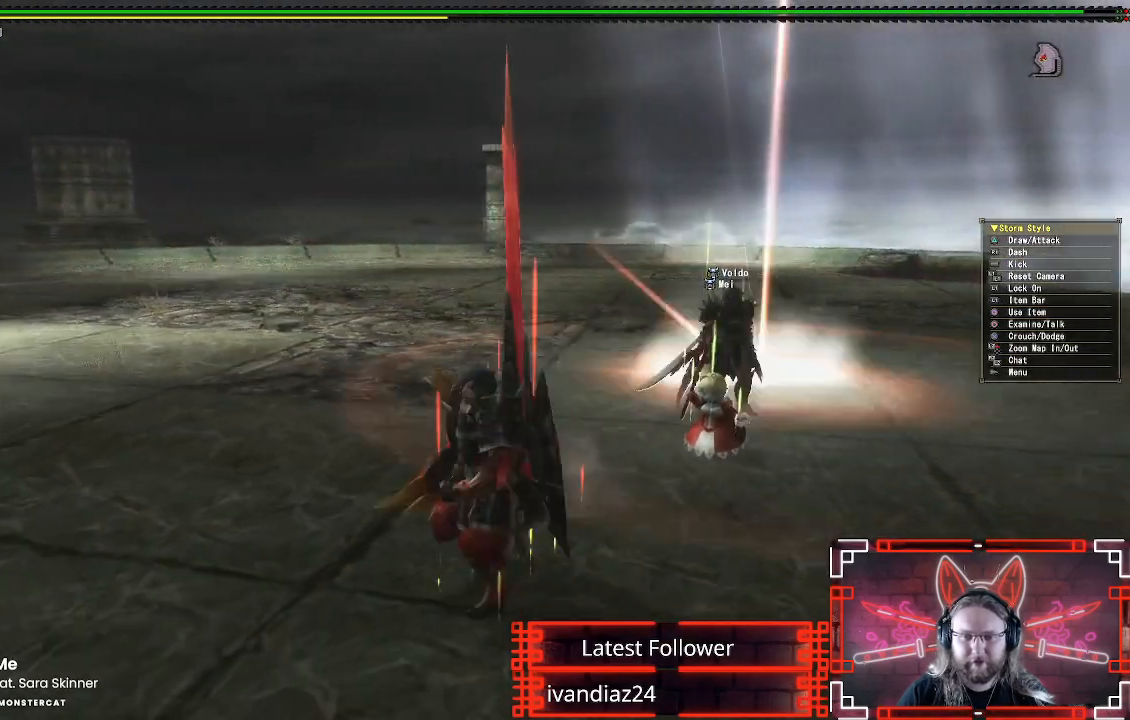
{"buttons": ["R1"], "left_stick": "up-left", "right_stick": "center", "events": [[333, "left_stick", "left"], [433, "left_stick", "up-left"]]}
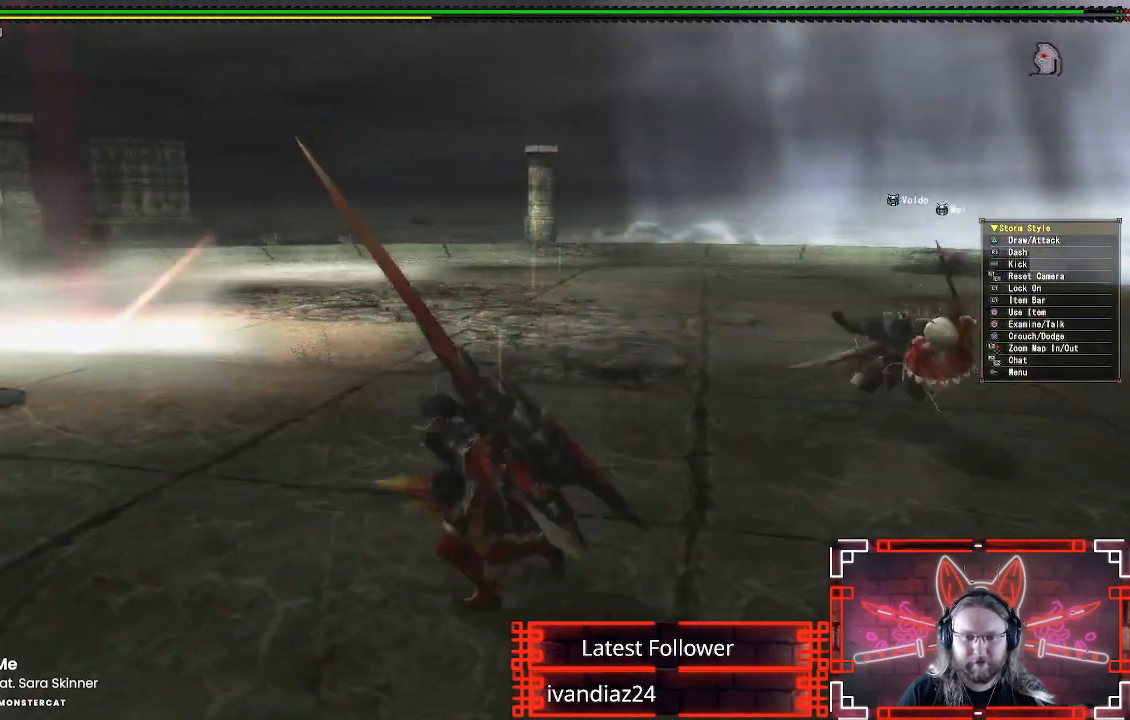
{"buttons": ["R1"], "left_stick": "up-left", "right_stick": "center", "events": [[400, "right_stick", "right"], [483, "right_stick", "center"]]}
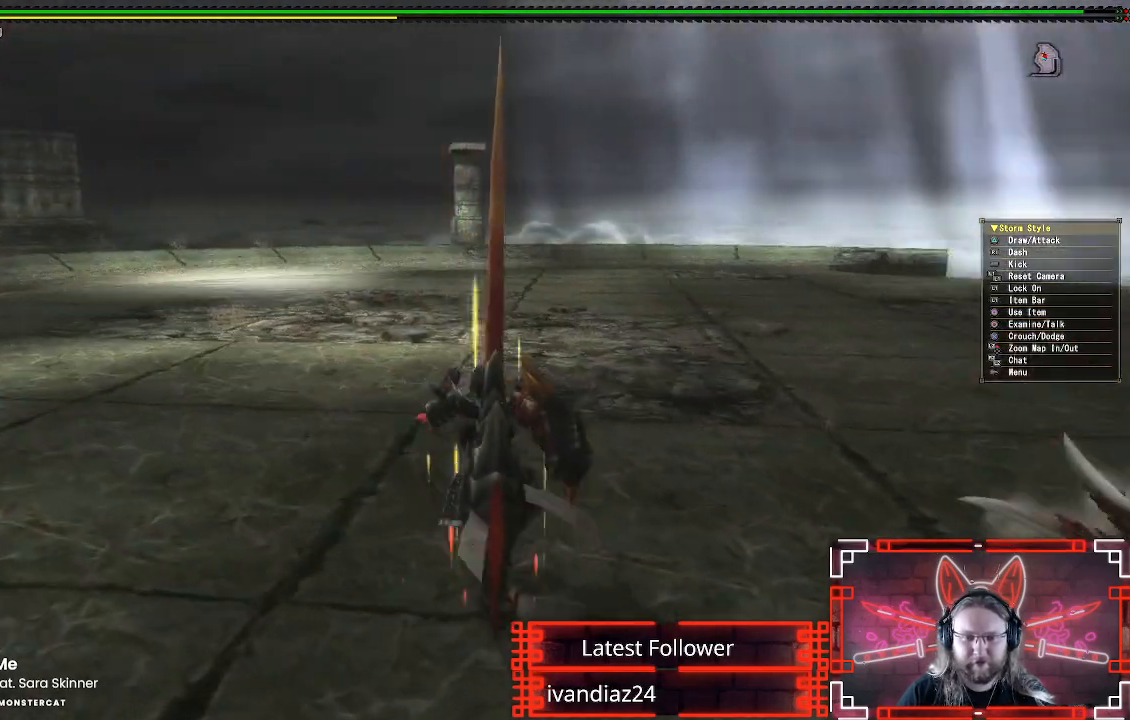
{"buttons": ["R1"], "left_stick": "up", "right_stick": "center", "events": [[17, "left_stick", "up"]]}
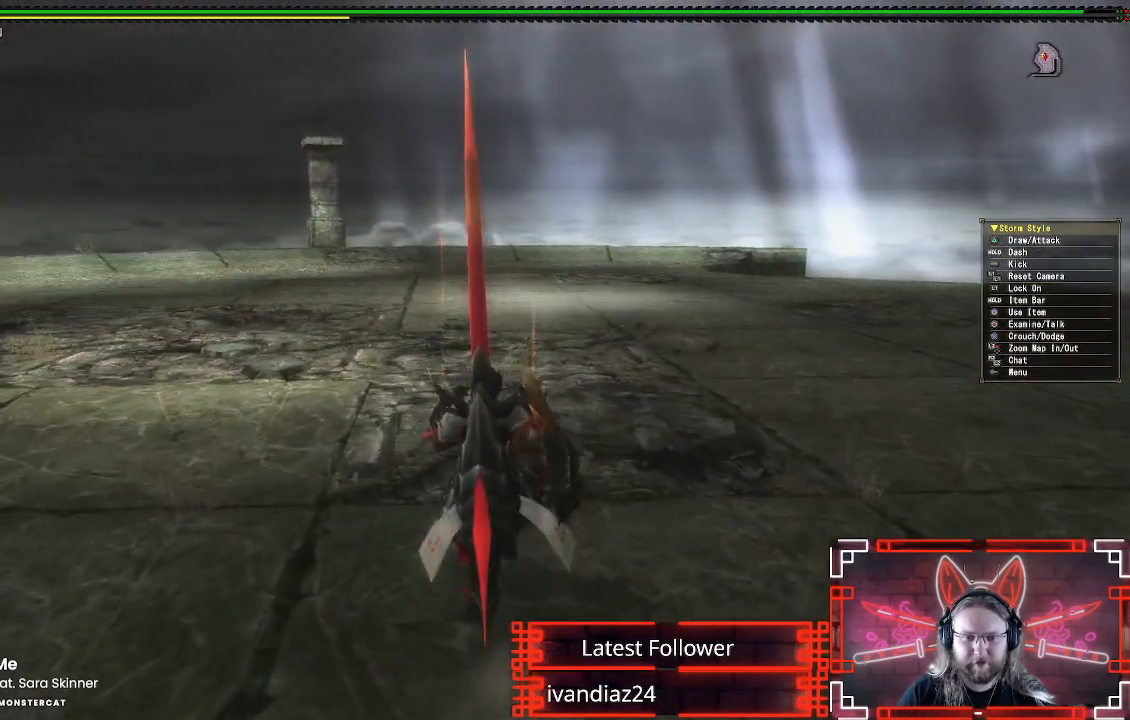
{"buttons": ["R1"], "left_stick": "up", "right_stick": "center", "events": [[233, "right_stick", "left"], [433, "right_stick", "center"]]}
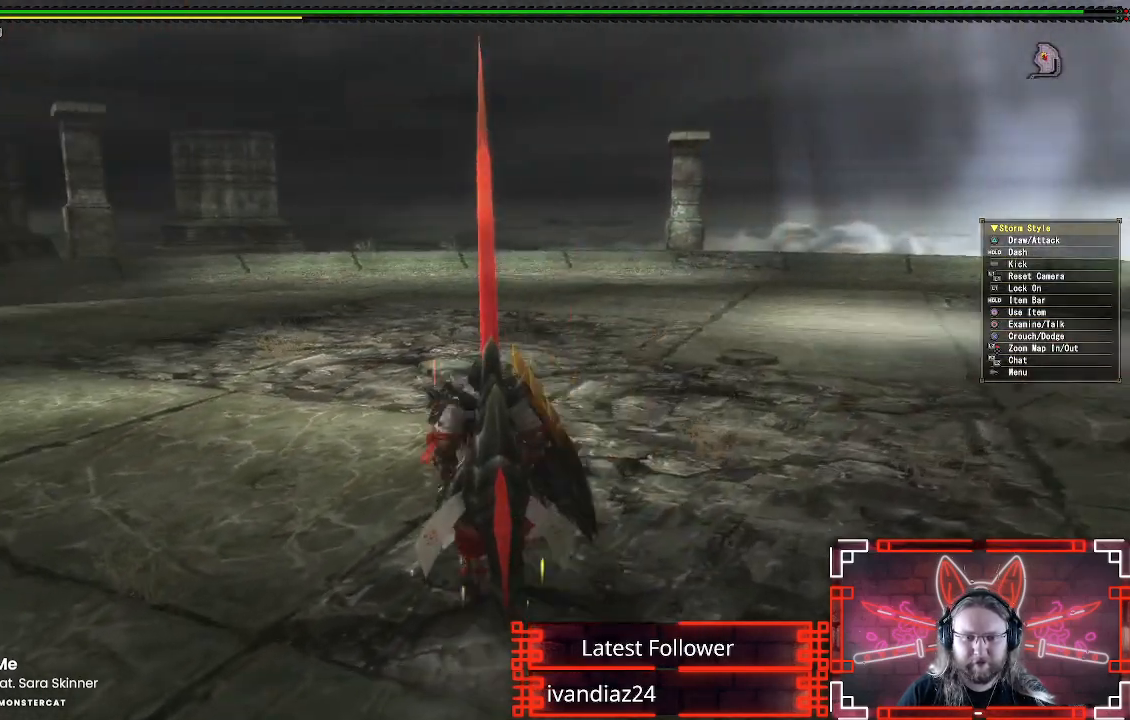
{"buttons": ["R1"], "left_stick": "up", "right_stick": "center", "events": []}
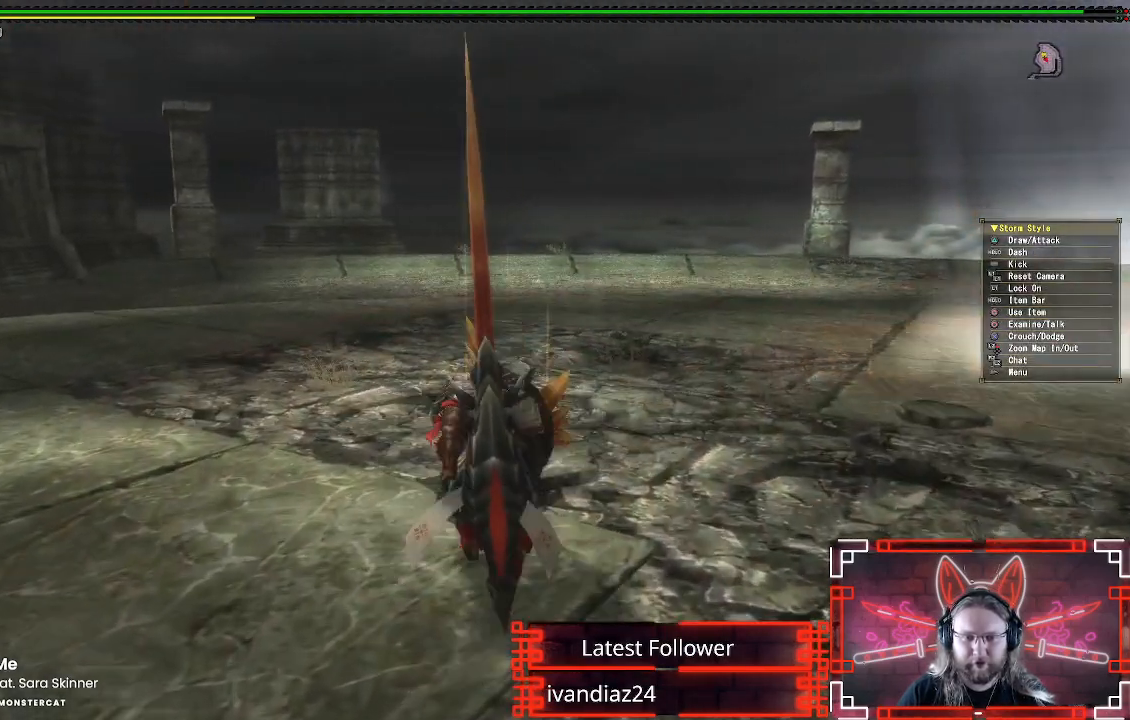
{"buttons": ["R1"], "left_stick": "up", "right_stick": "center", "events": []}
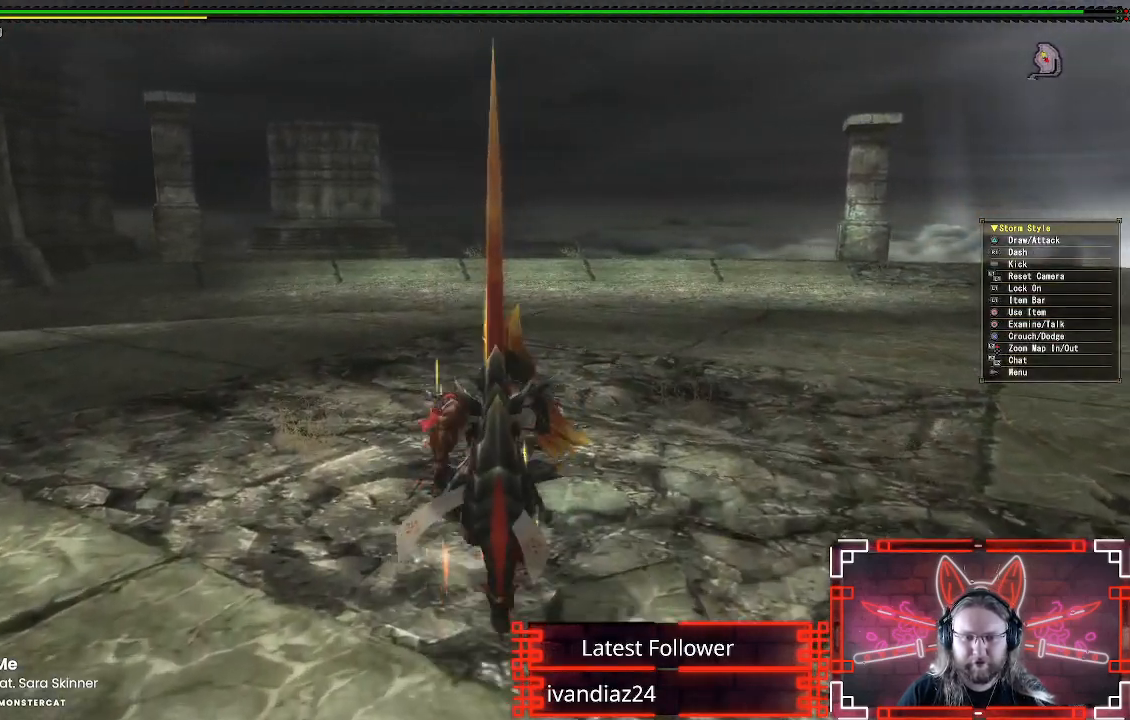
{"buttons": [], "left_stick": "up", "right_stick": "left", "events": [[150, "R1", "up"], [383, "right_stick", "left"]]}
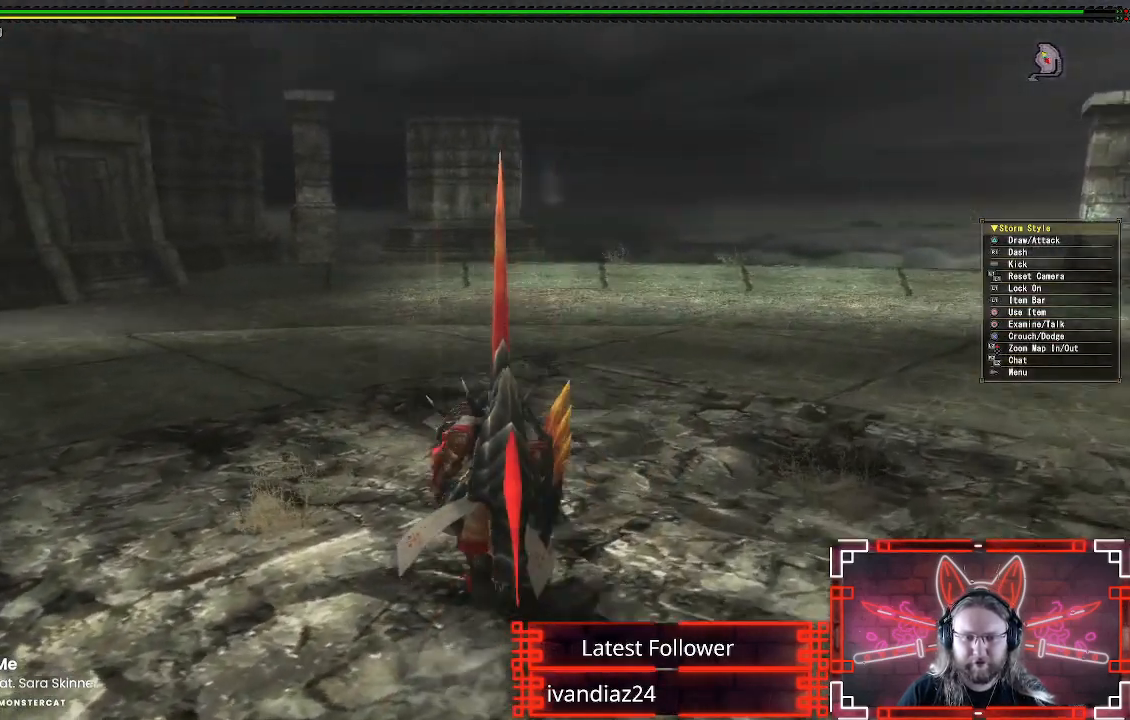
{"buttons": [], "left_stick": "right", "right_stick": "center", "events": [[250, "left_stick", "right"], [433, "right_stick", "center"]]}
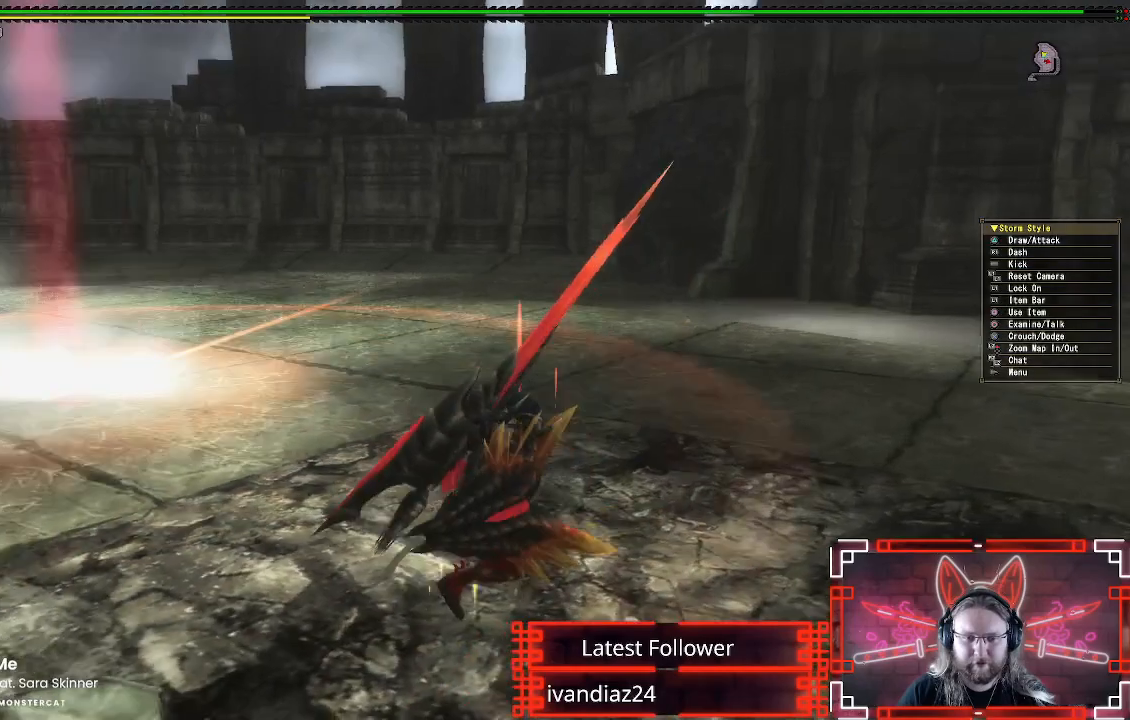
{"buttons": ["R1"], "left_stick": "up-right", "right_stick": "center", "events": [[117, "R1", "down"], [183, "left_stick", "down-right"], [483, "left_stick", "up-right"]]}
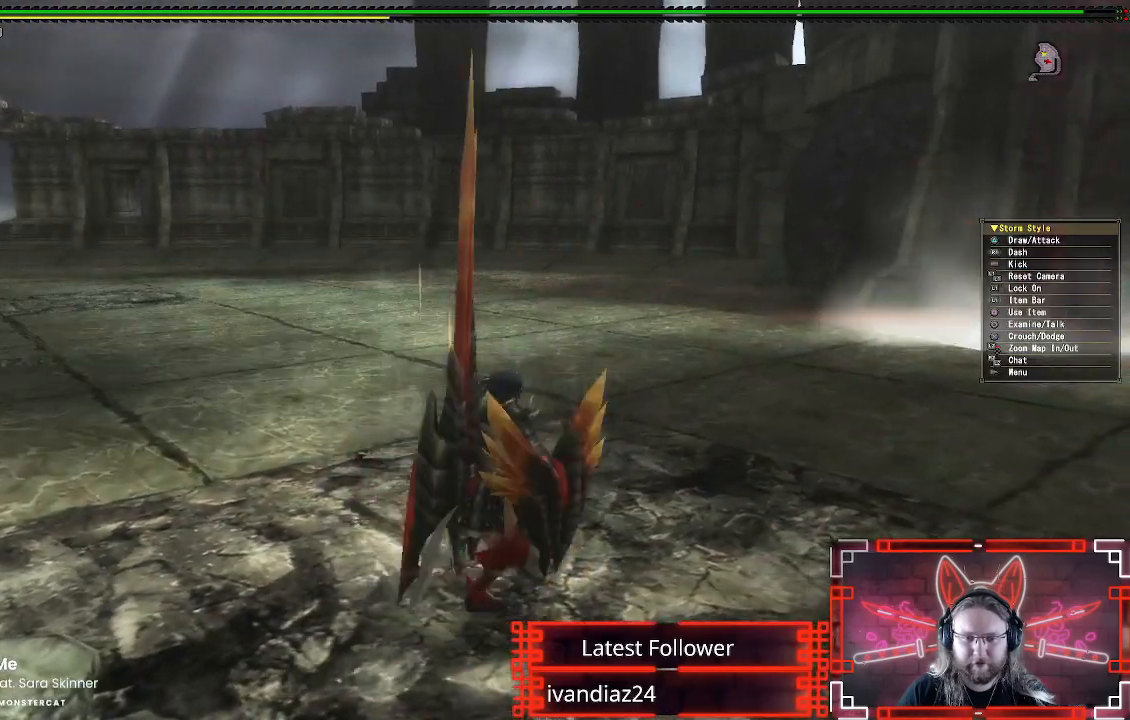
{"buttons": ["R1"], "left_stick": "up", "right_stick": "left", "events": [[33, "right_stick", "right"], [217, "right_stick", "center"], [267, "left_stick", "up"], [383, "right_stick", "left"]]}
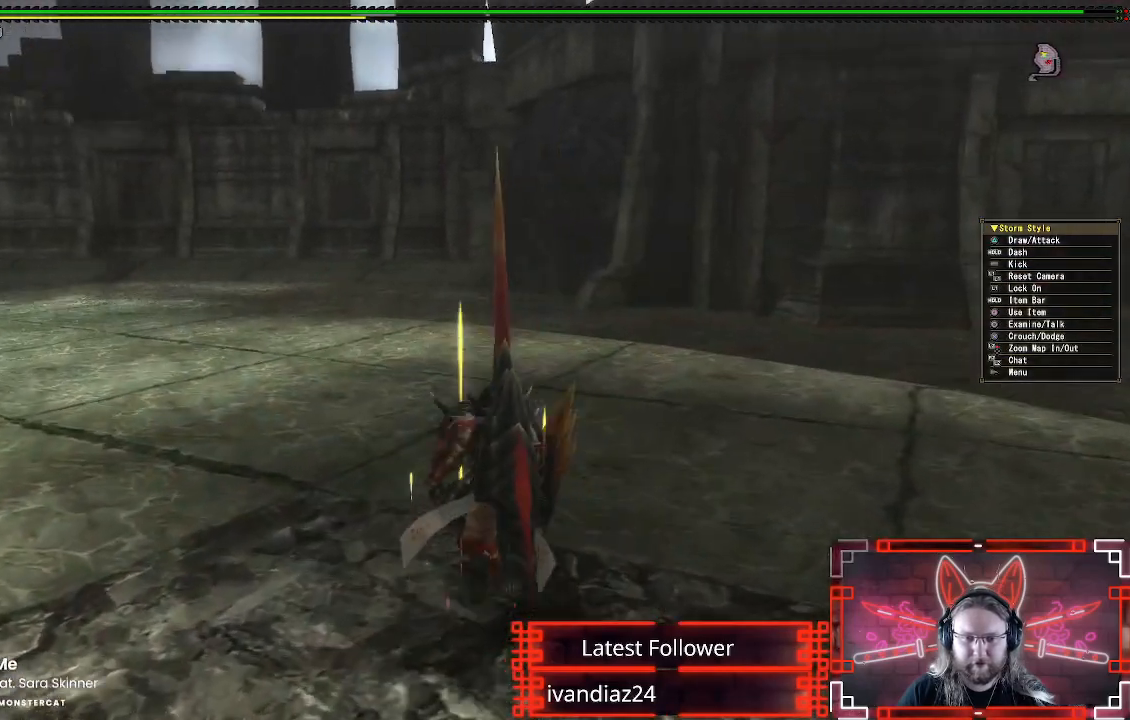
{"buttons": ["R1"], "left_stick": "up", "right_stick": "left", "events": [[33, "right_stick", "center"], [433, "right_stick", "left"]]}
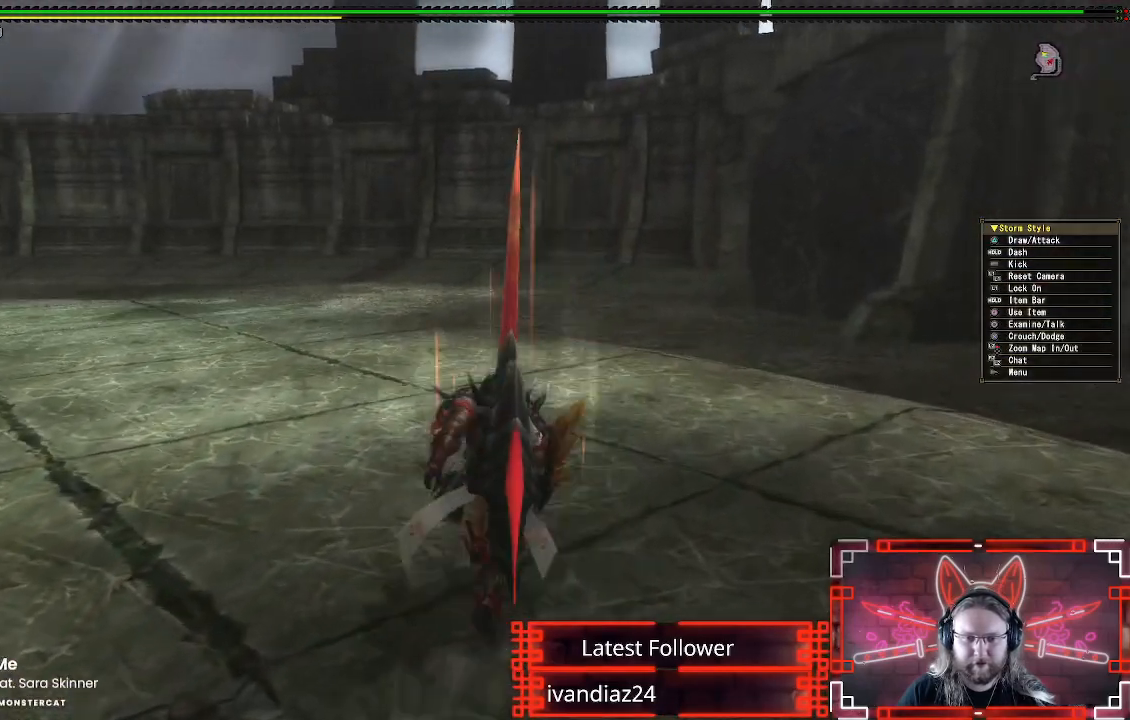
{"buttons": ["R1"], "left_stick": "up", "right_stick": "center", "events": [[150, "right_stick", "center"]]}
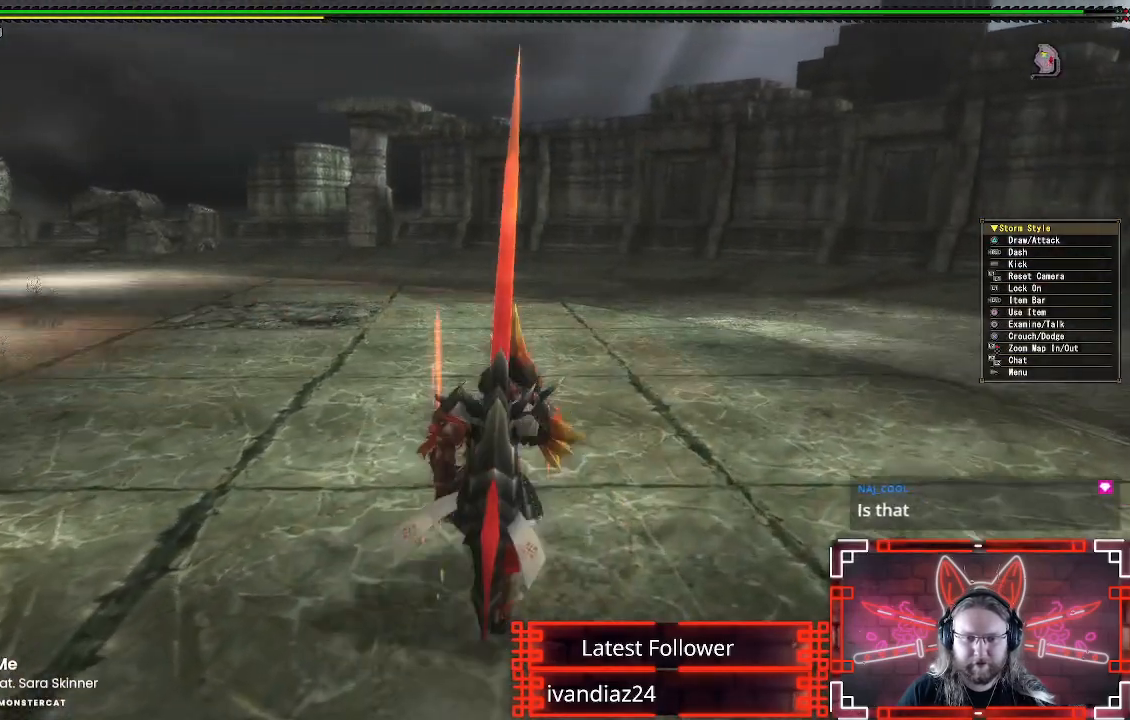
{"buttons": ["R1"], "left_stick": "up", "right_stick": "center", "events": [[100, "right_stick", "left"], [200, "right_stick", "center"]]}
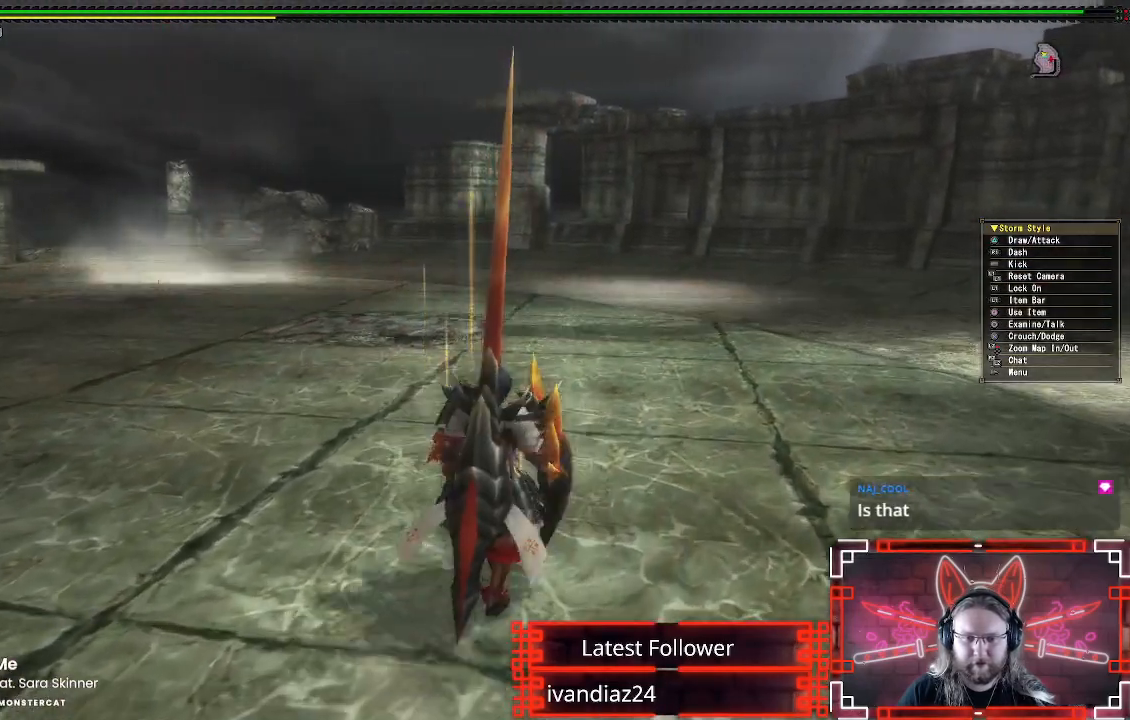
{"buttons": ["R1"], "left_stick": "up", "right_stick": "center", "events": [[367, "right_stick", "left"], [500, "right_stick", "center"]]}
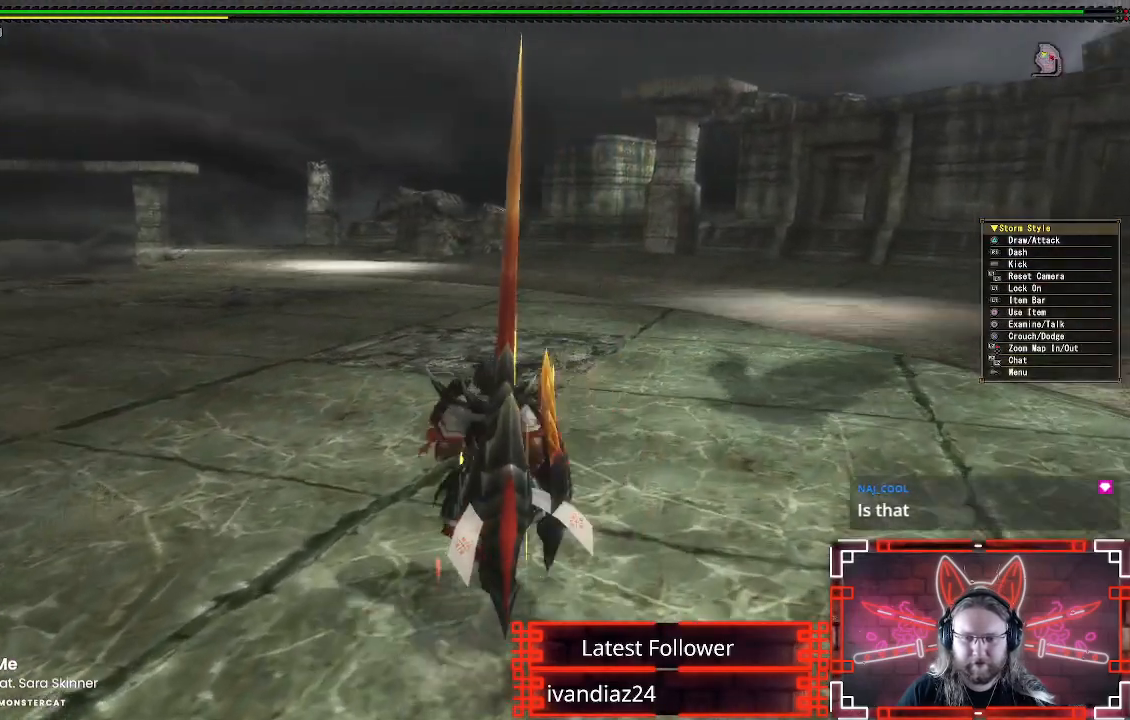
{"buttons": ["R1"], "left_stick": "up", "right_stick": "center", "events": [[383, "right_stick", "left"], [483, "right_stick", "center"]]}
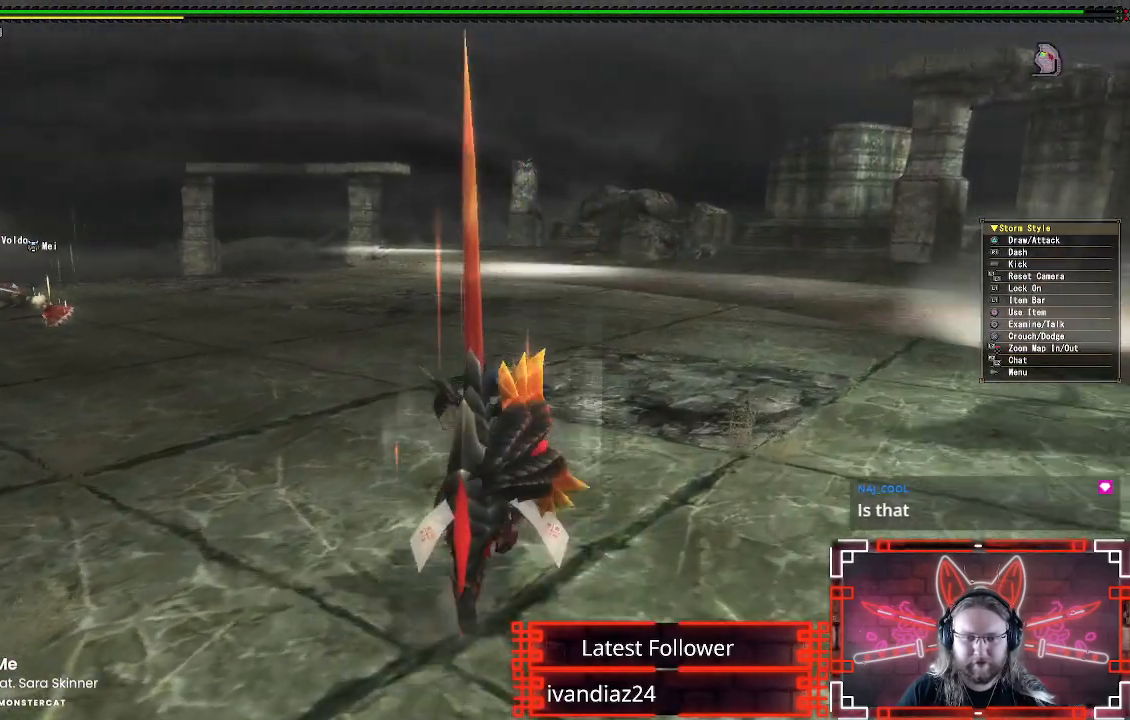
{"buttons": [], "left_stick": "up", "right_stick": "center", "events": [[417, "R1", "up"]]}
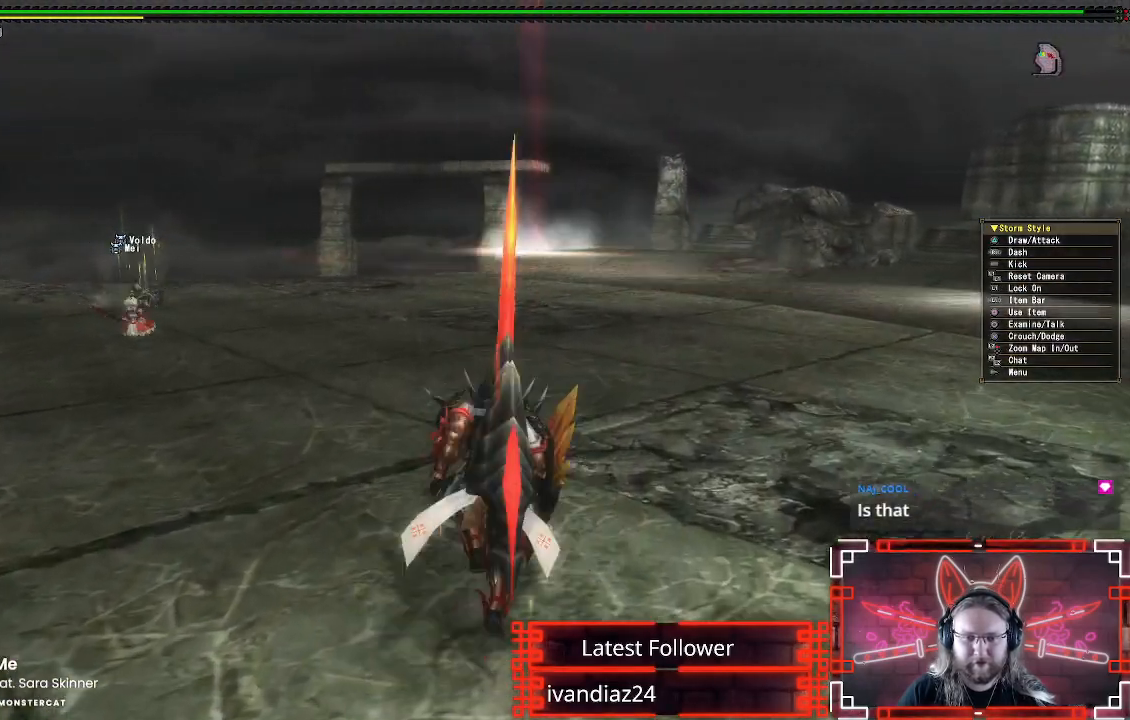
{"buttons": [], "left_stick": "up", "right_stick": "center", "events": []}
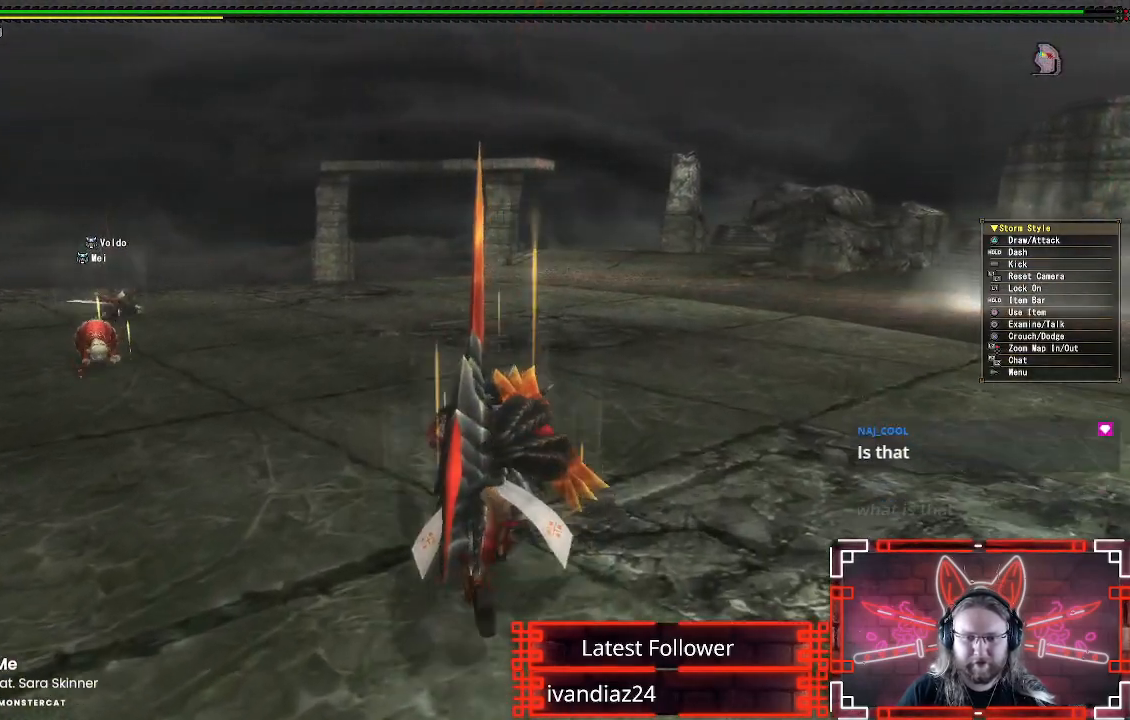
{"buttons": [], "left_stick": "up", "right_stick": "center", "events": []}
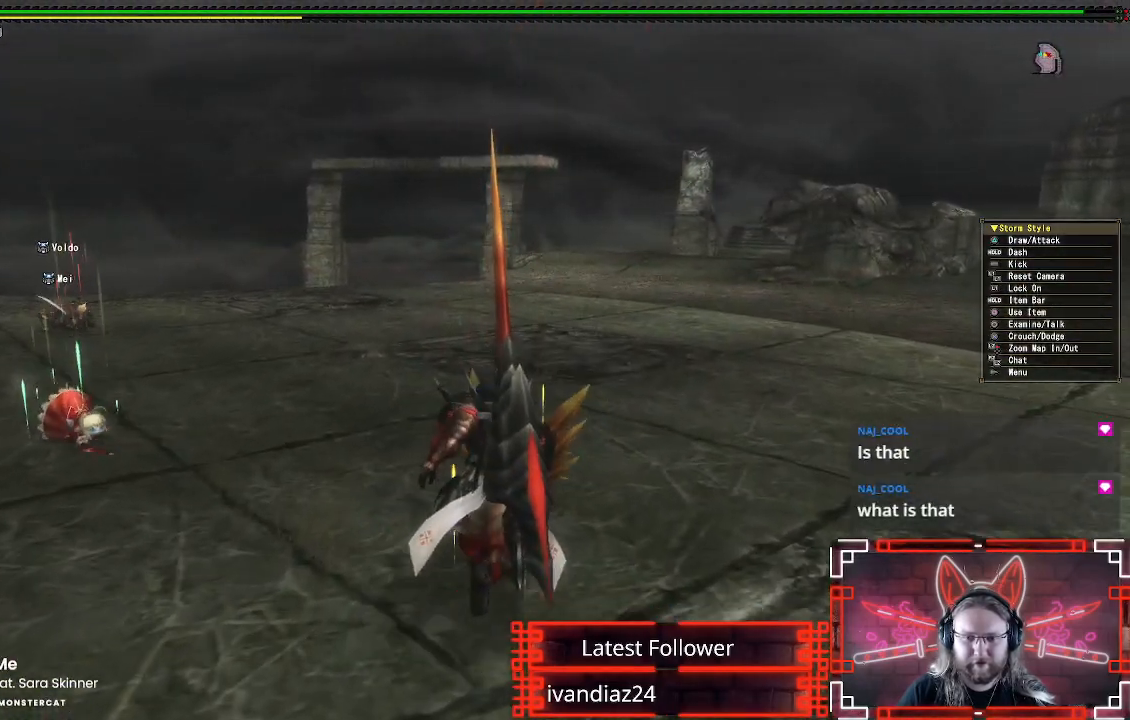
{"buttons": [], "left_stick": "up", "right_stick": "center", "events": [[67, "right_stick", "left"], [450, "right_stick", "center"]]}
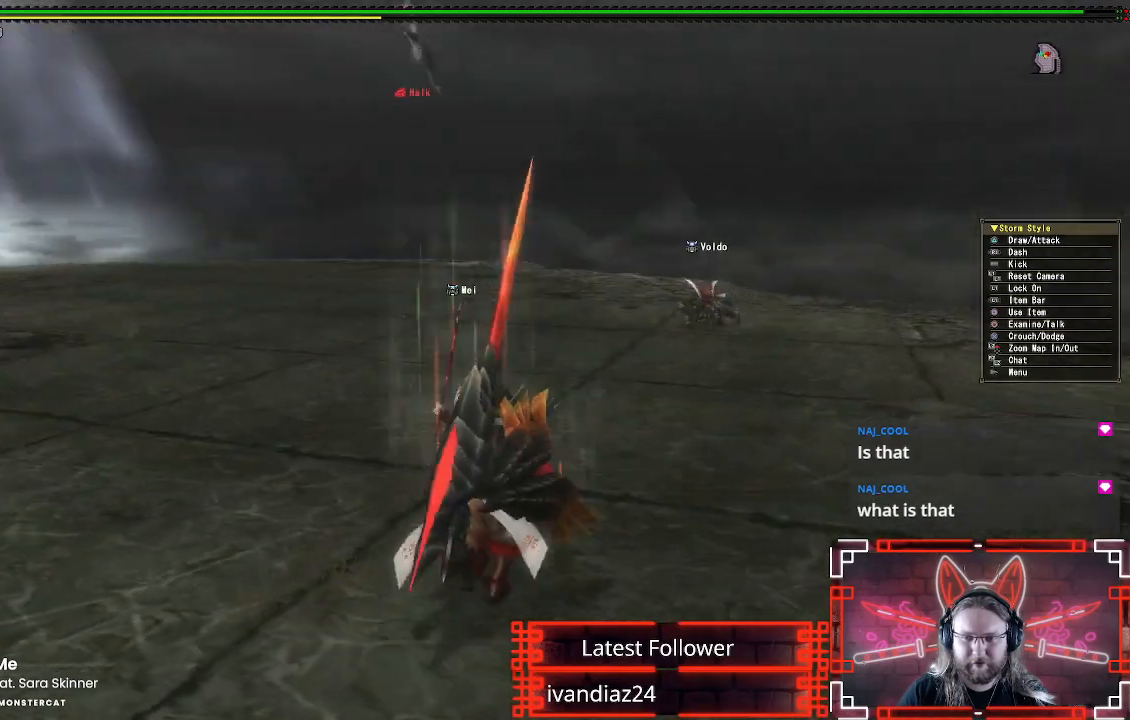
{"buttons": ["R1"], "left_stick": "up", "right_stick": "left", "events": [[50, "R1", "down"], [233, "right_stick", "left"]]}